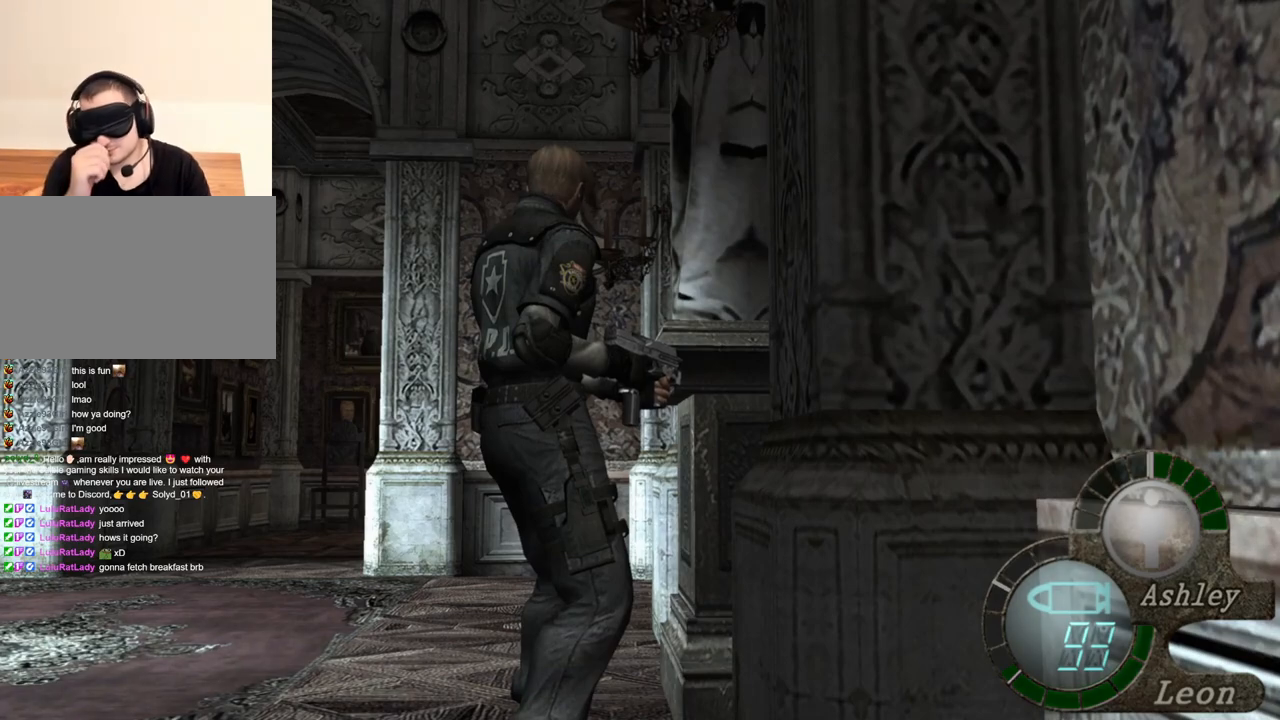
Gameplay with keyboard and mouse; each line is a JSON object with the keys and mouse buttons held at the frame after it. "events" lists presses ("down") and releases ("up") of "1", "2", "3", "4", "5", "a", "alt", "b", "c", "ctrl", "d", "e", "f", "g", "q", "r", "s", "shift", "space", "t", "tab", "tilde", "v", "w", "x", "z", "mouse_left", "mouse_wheel", "mouse_right", "mouse_mb4" and "mouse_mb5" between this image and that frame as [ms after this image, input, new state], when the widget could be followed in between. "mouse_left", "mouse_wheel", "mouse_right", "mouse_mb4", "mouse_mb5" = the "left", "wheel", "right", "mb4", "mb5" buttons of the "mouse" list. No other keys are recorded. "wheel" means that the mouse wheel is clicked or scrolled. Mouse movement is not recorded.
{"keys": ["tab"], "mouse": [], "events": [[384, "tab", "down"]]}
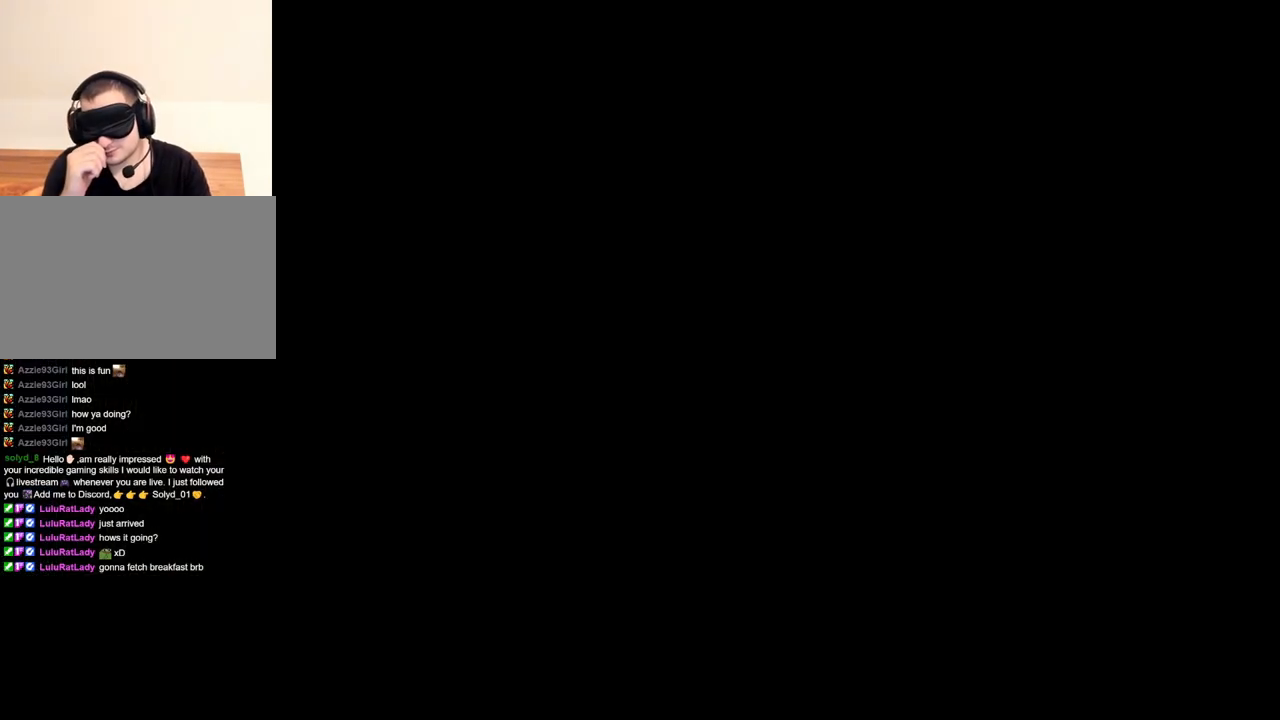
{"keys": [], "mouse": [], "events": [[50, "tab", "up"]]}
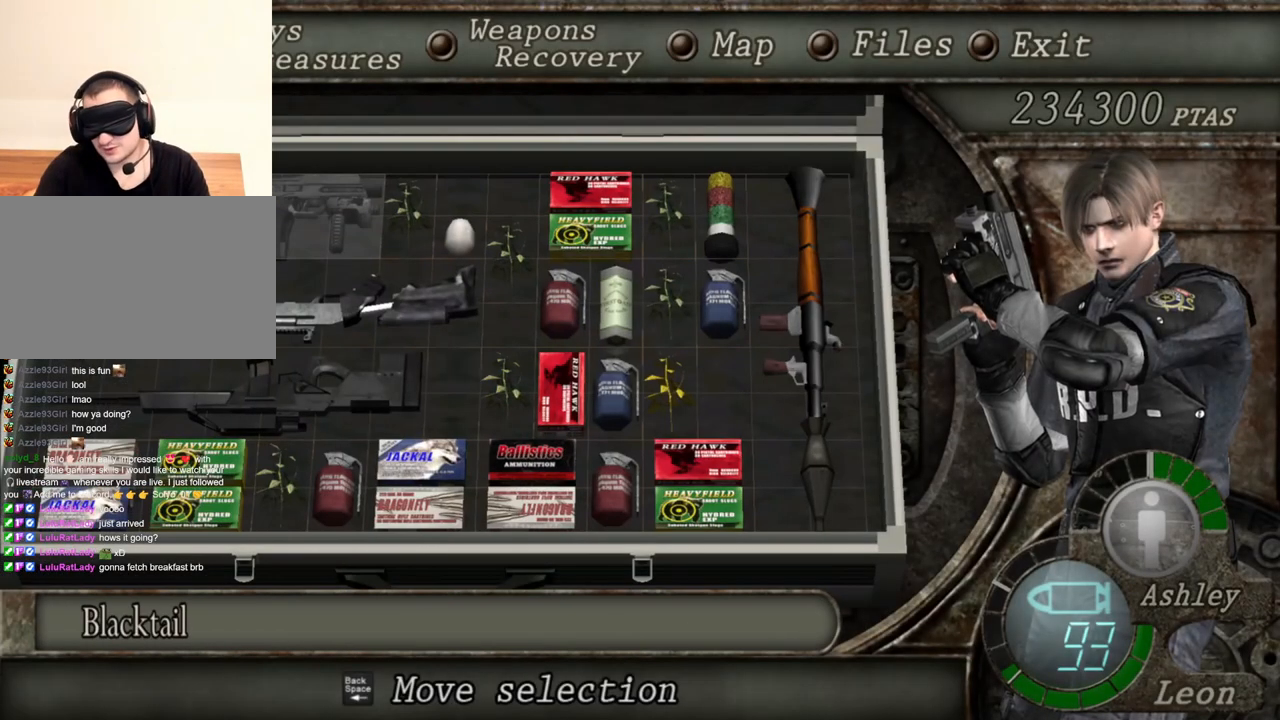
{"keys": ["e"], "mouse": [], "events": [[50, "w", "down"], [184, "w", "up"], [417, "e", "down"]]}
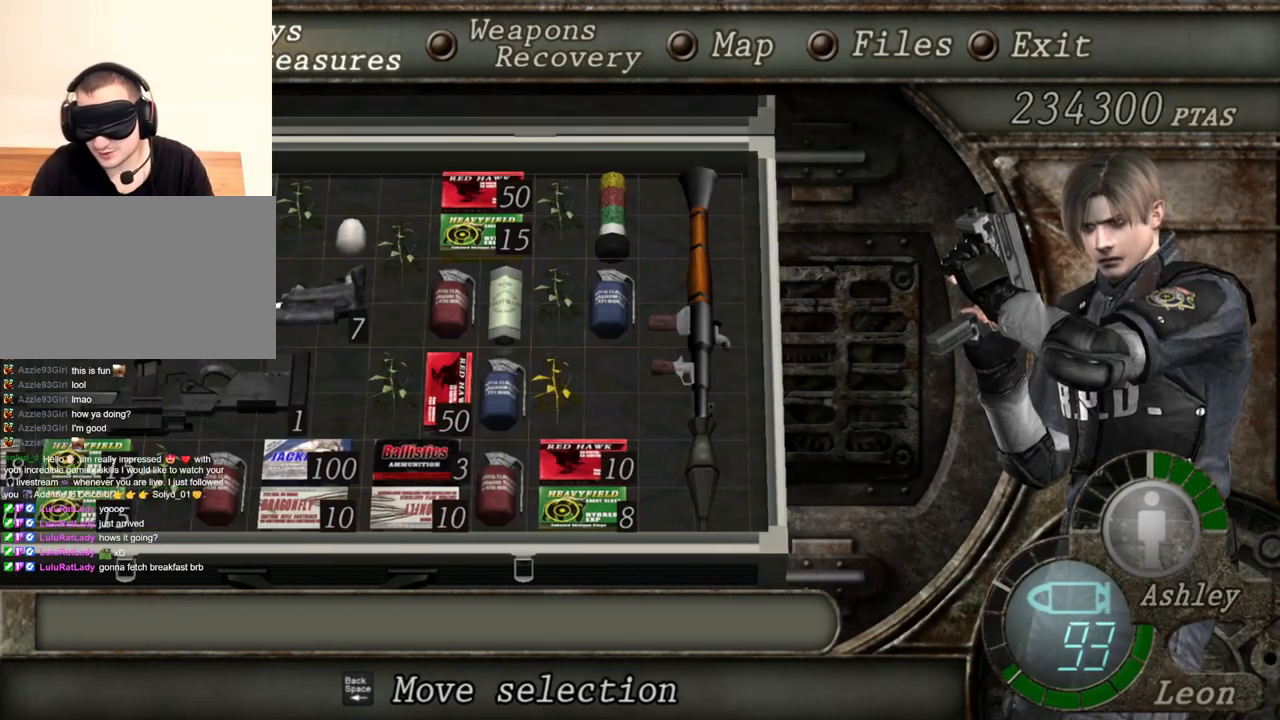
{"keys": [], "mouse": [], "events": [[17, "e", "up"]]}
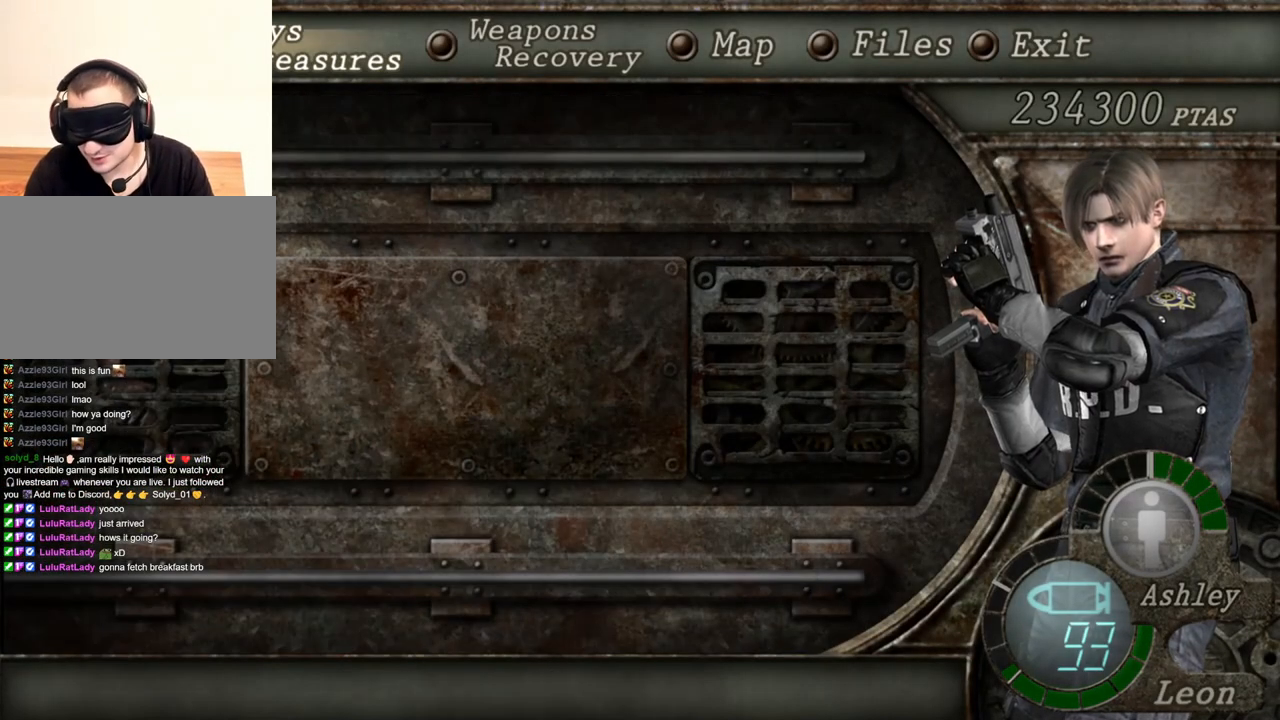
{"keys": [], "mouse": [], "events": []}
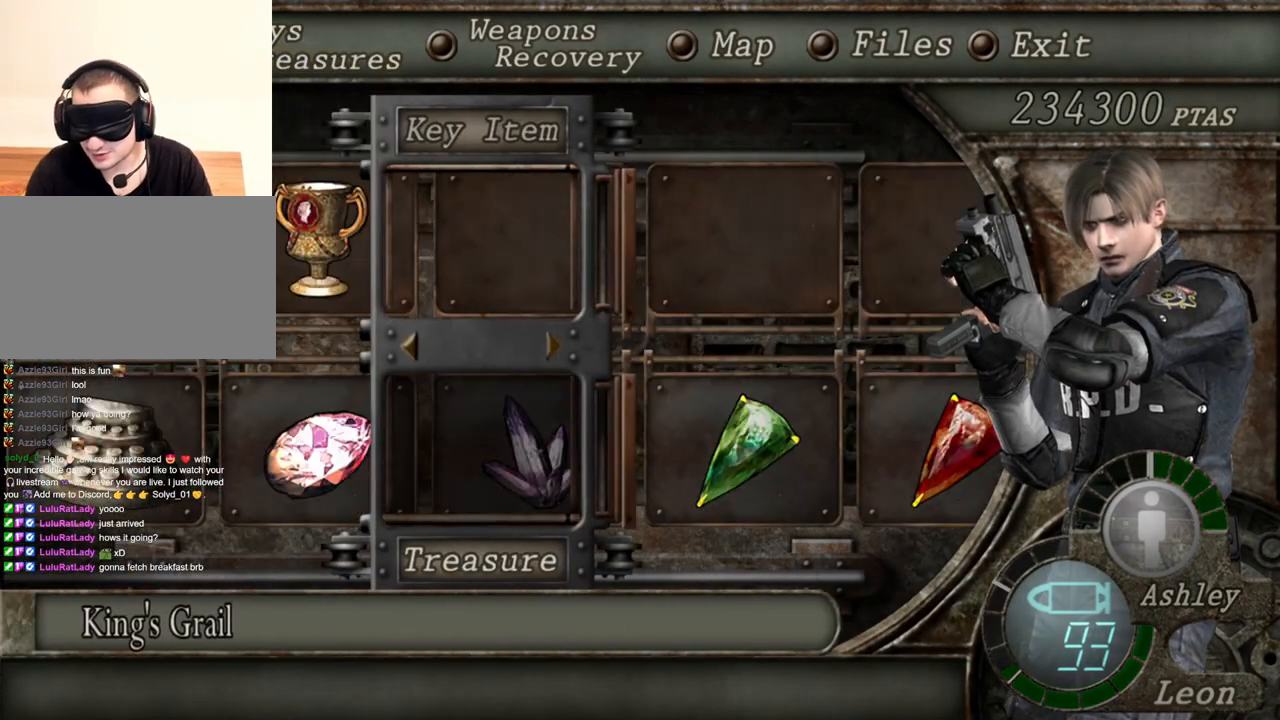
{"keys": [], "mouse": [], "events": [[184, "s", "down"], [350, "s", "up"]]}
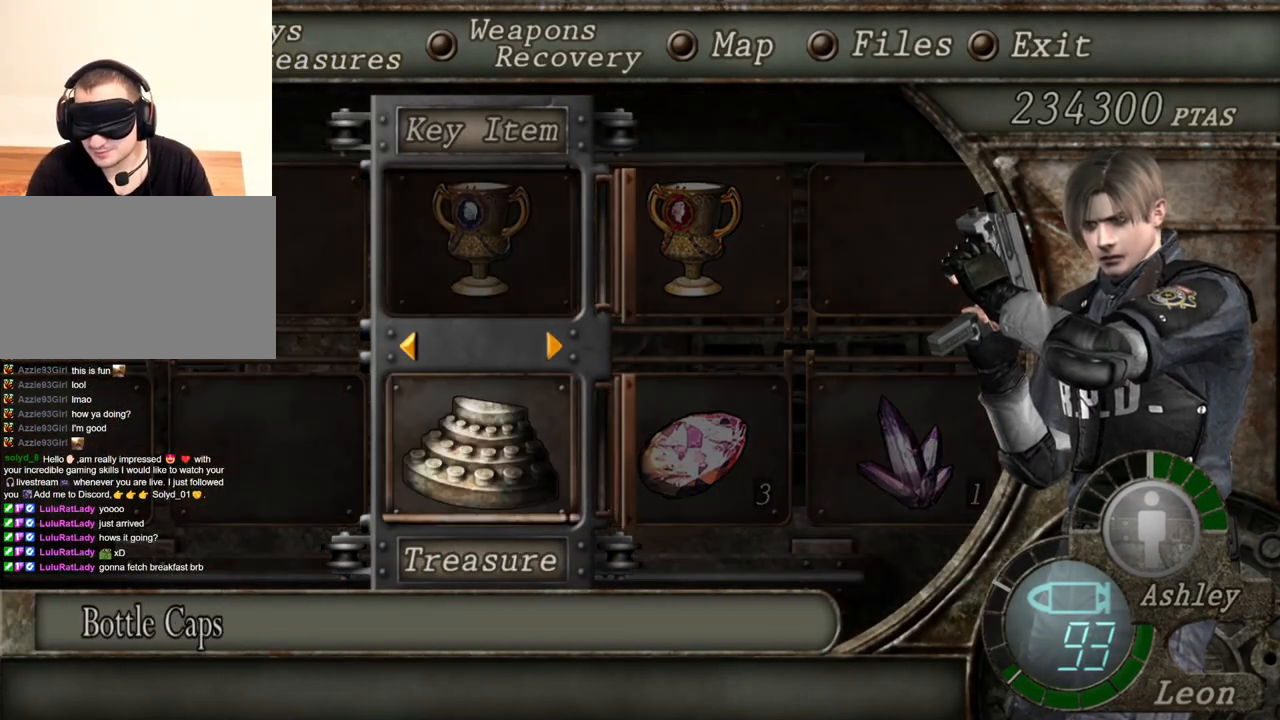
{"keys": [], "mouse": [], "events": []}
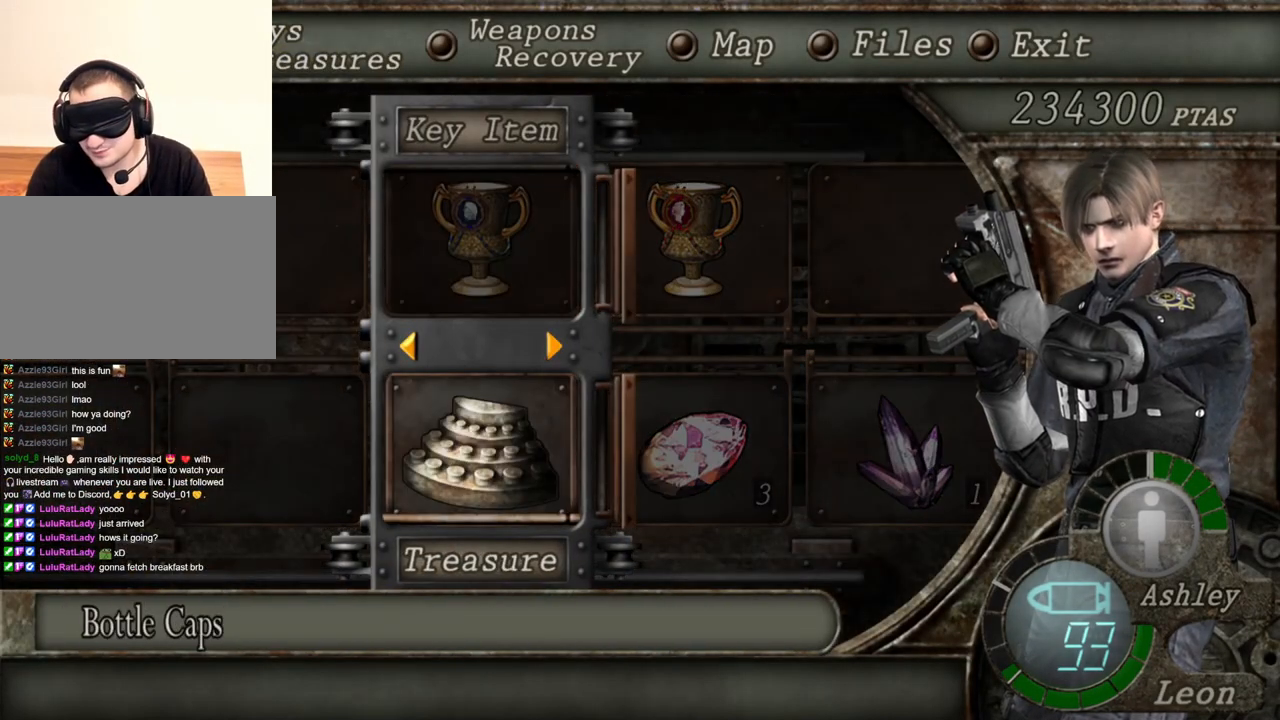
{"keys": [], "mouse": [], "events": []}
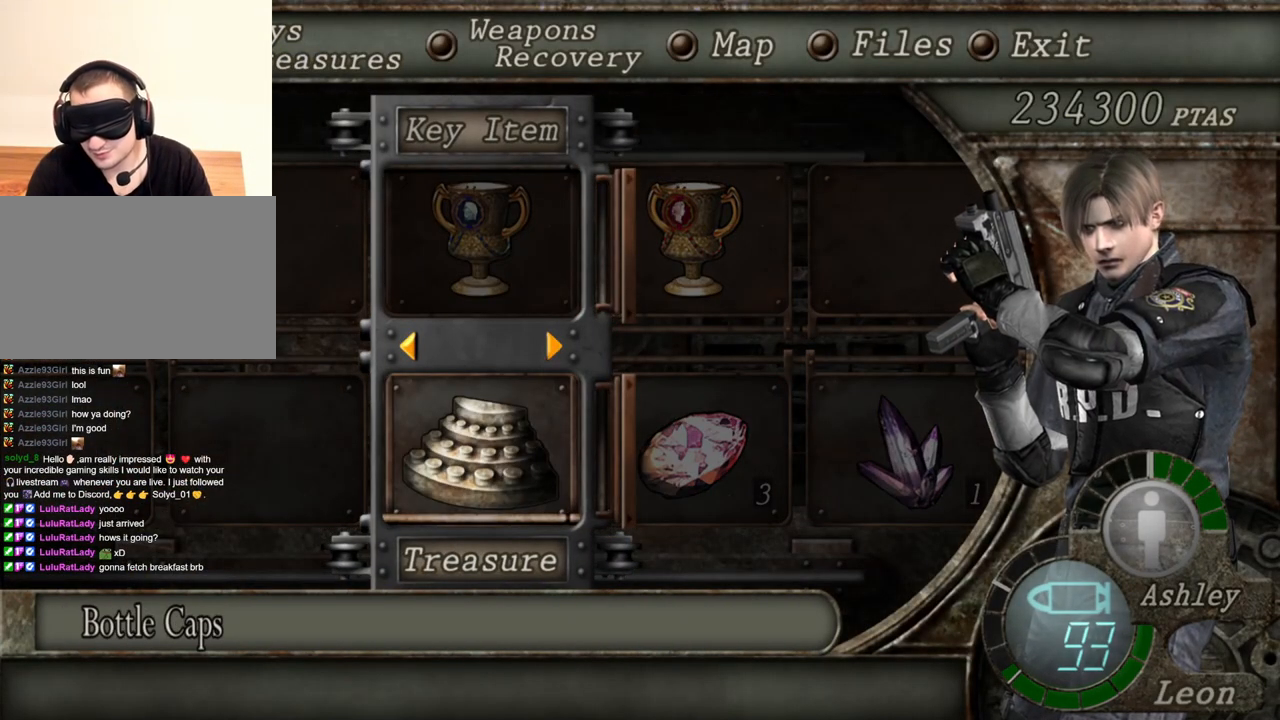
{"keys": [], "mouse": [], "events": []}
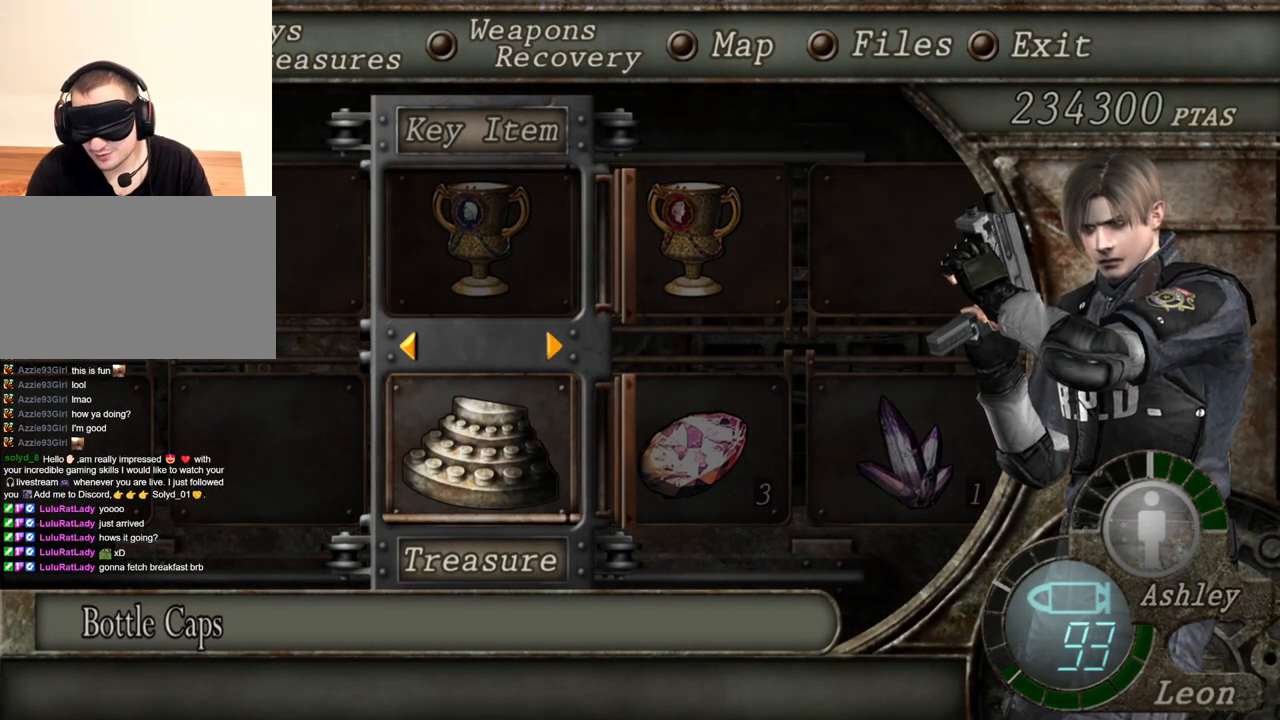
{"keys": [], "mouse": [], "events": []}
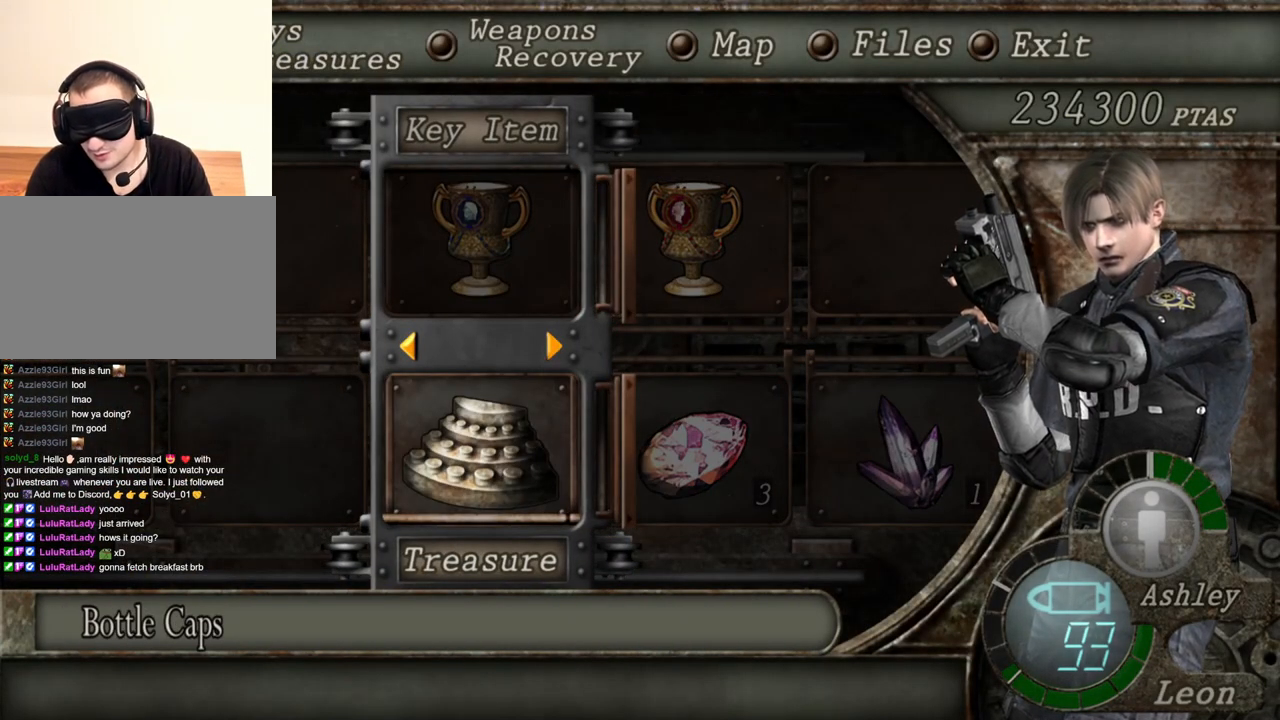
{"keys": [], "mouse": [], "events": []}
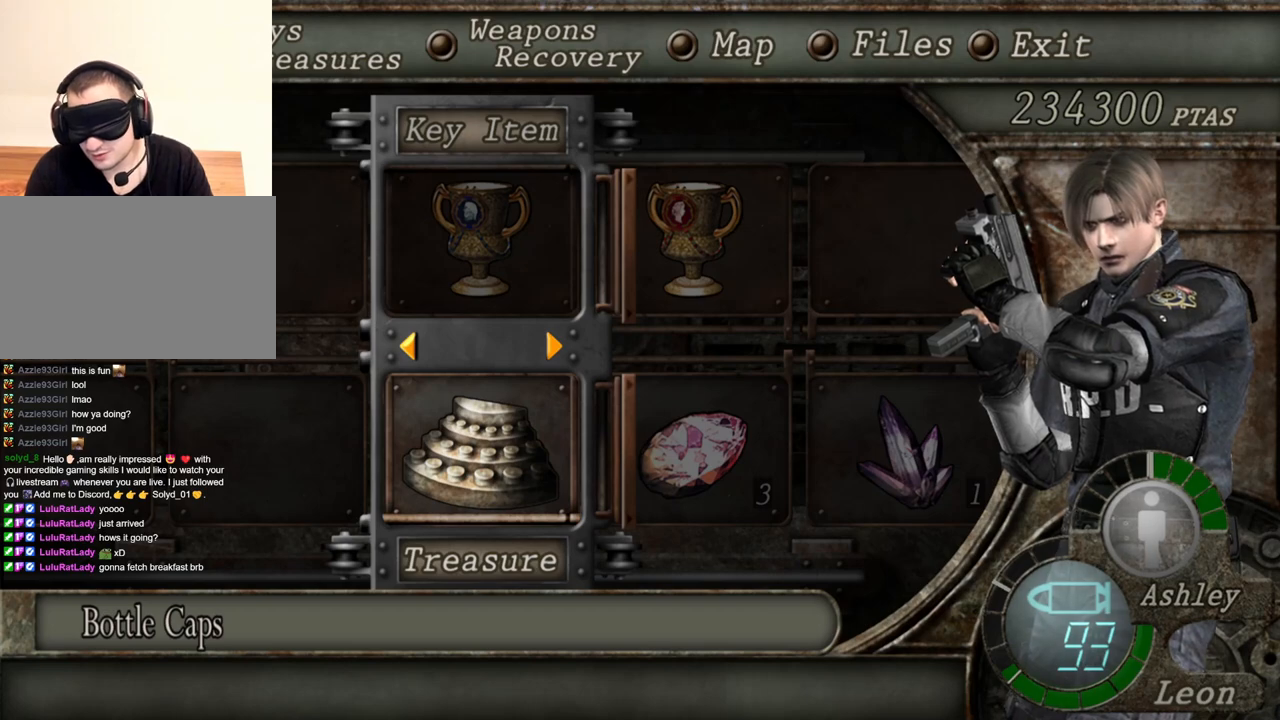
{"keys": [], "mouse": [], "events": []}
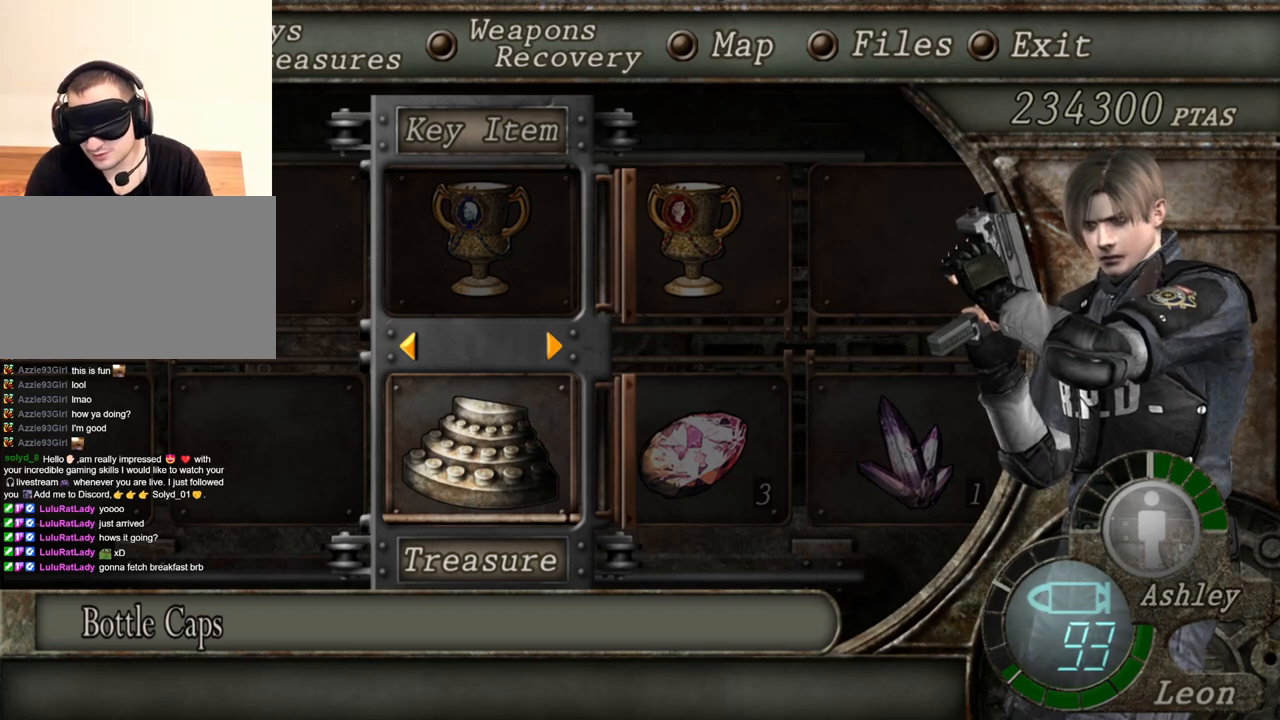
{"keys": [], "mouse": [], "events": [[250, "d", "down"], [384, "d", "up"]]}
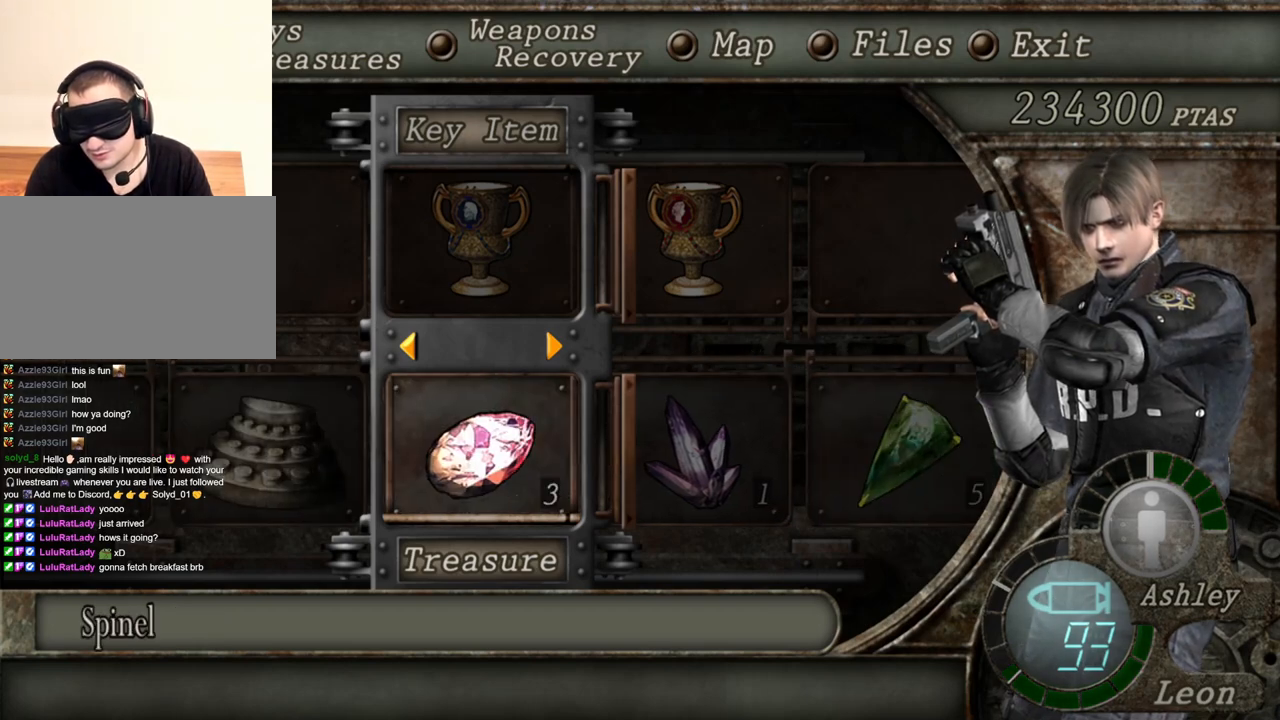
{"keys": [], "mouse": [], "events": []}
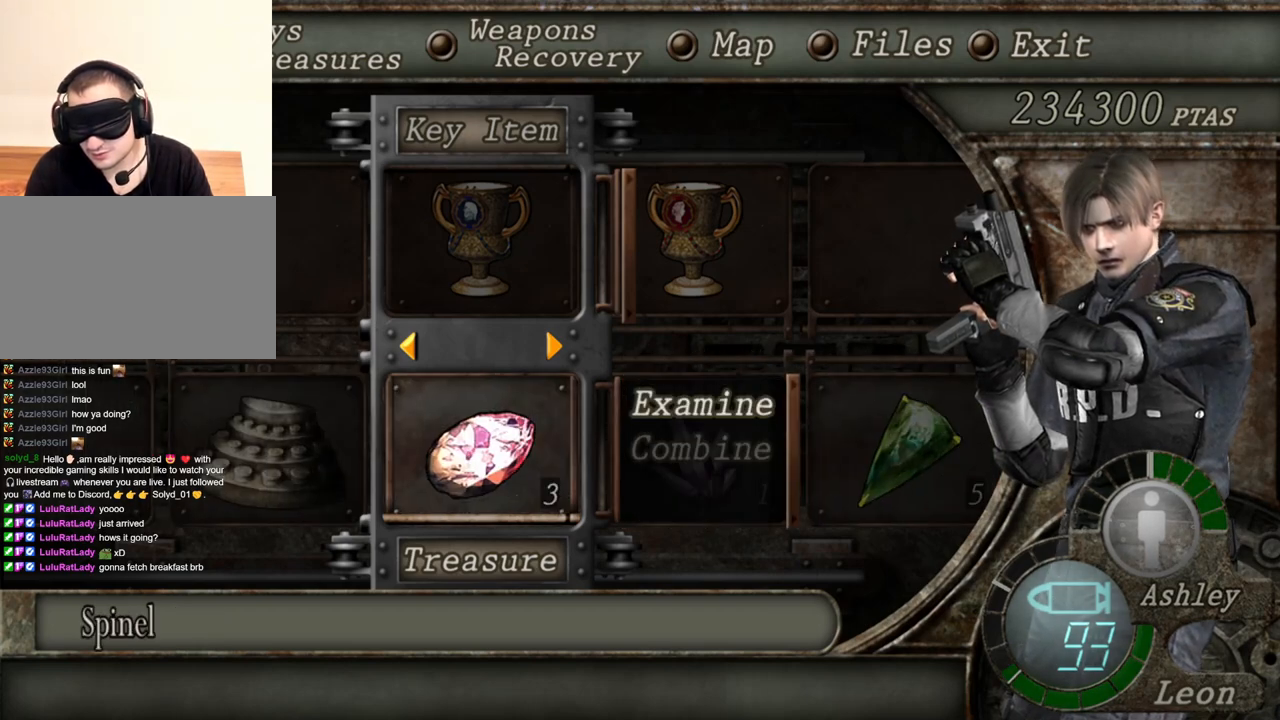
{"keys": [], "mouse": [], "events": []}
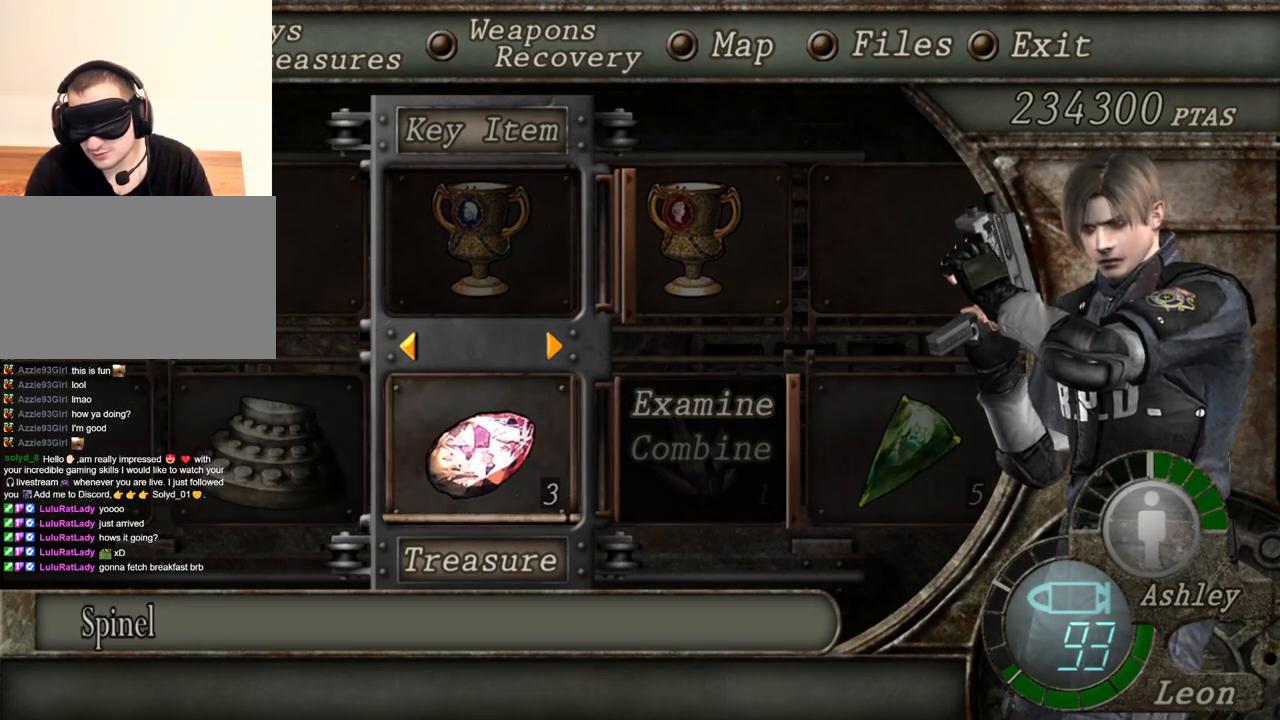
{"keys": [], "mouse": [], "events": [[350, "s", "down"], [450, "s", "up"]]}